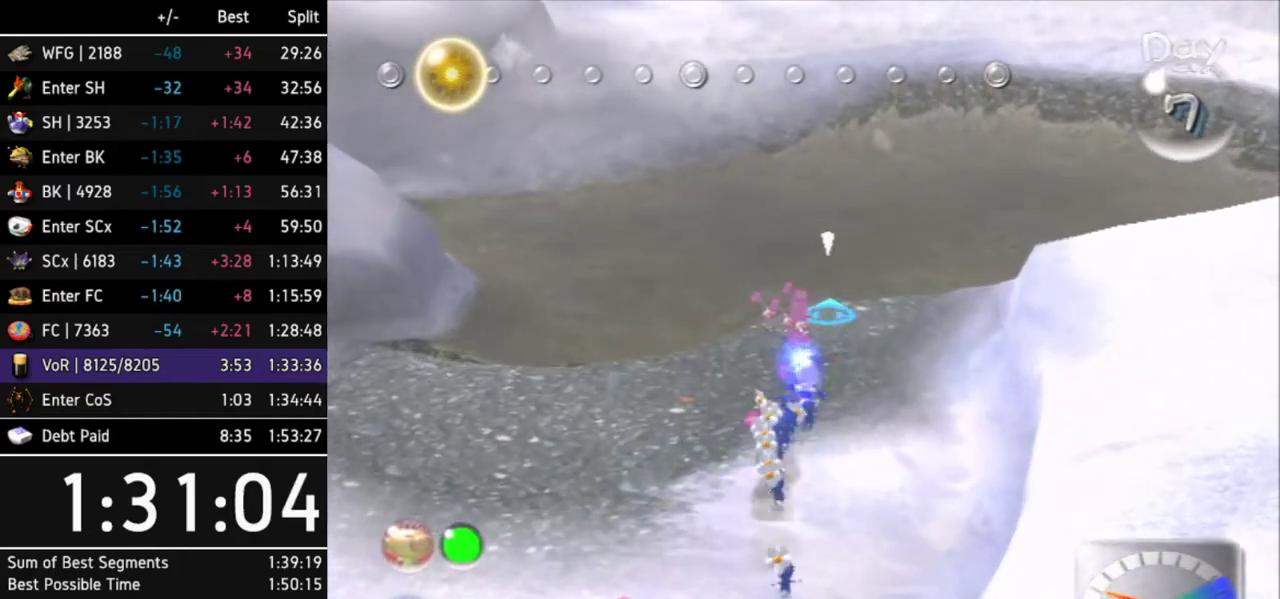
Gameplay with a controller (Nintendo layout); each line is a JSON object with the inputs held at the frame after it. Not read: L3 R3 X other_buttons.
{"buttons": [], "left_stick": "up", "right_stick": "up"}
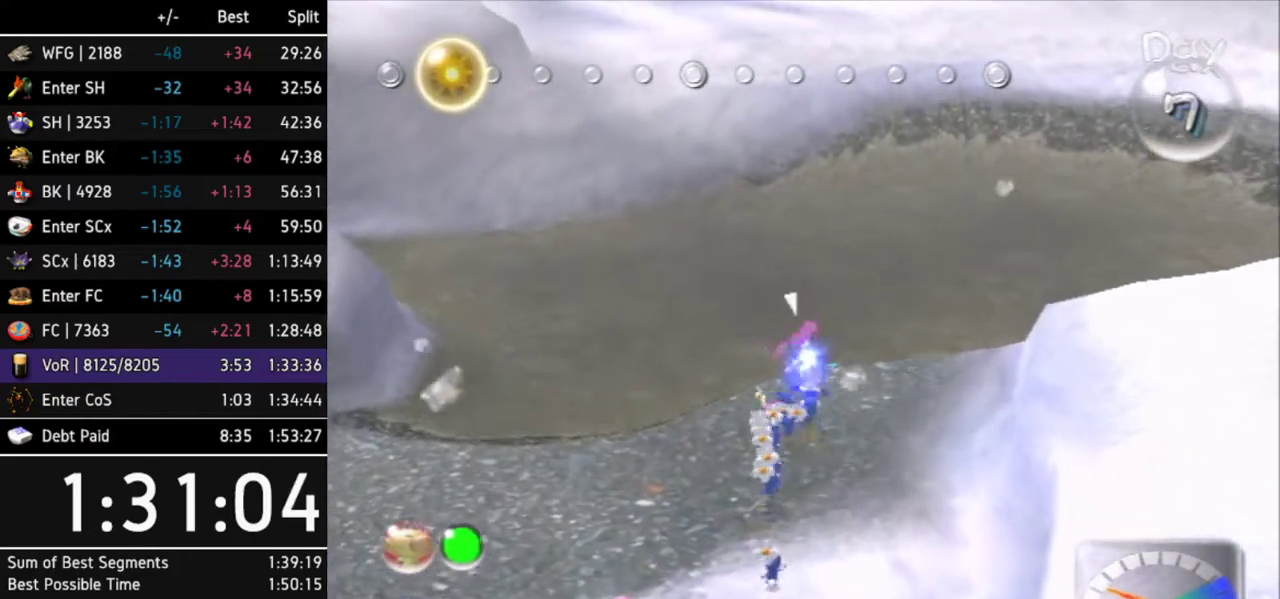
{"buttons": [], "left_stick": "up", "right_stick": "up"}
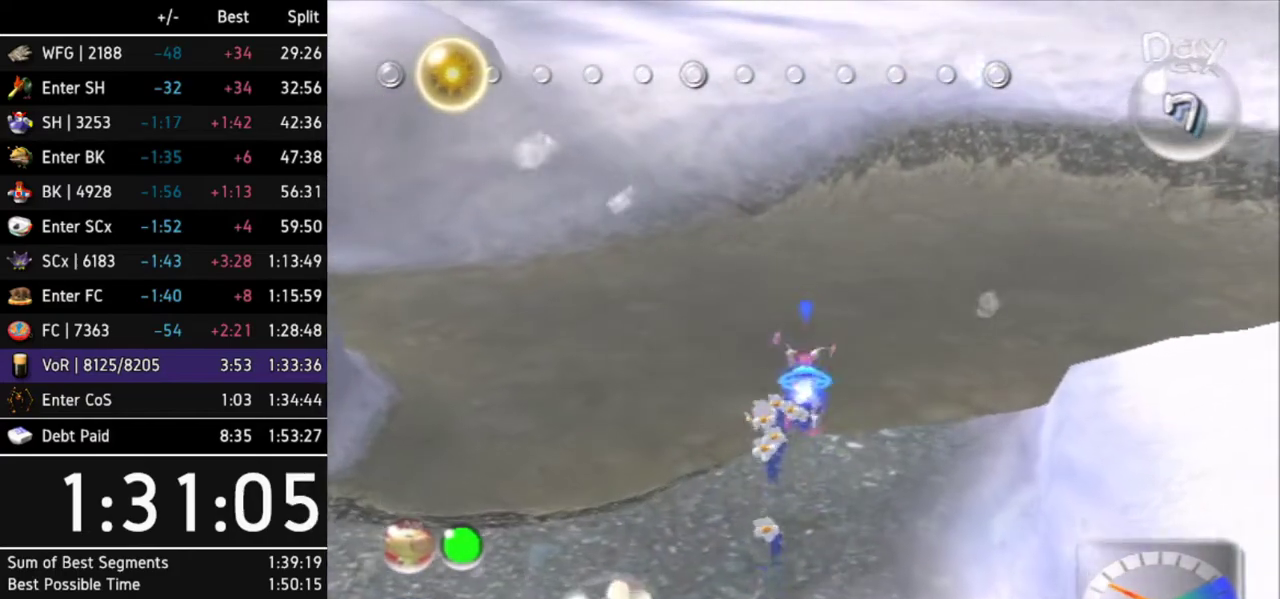
{"buttons": [], "left_stick": "up", "right_stick": "up"}
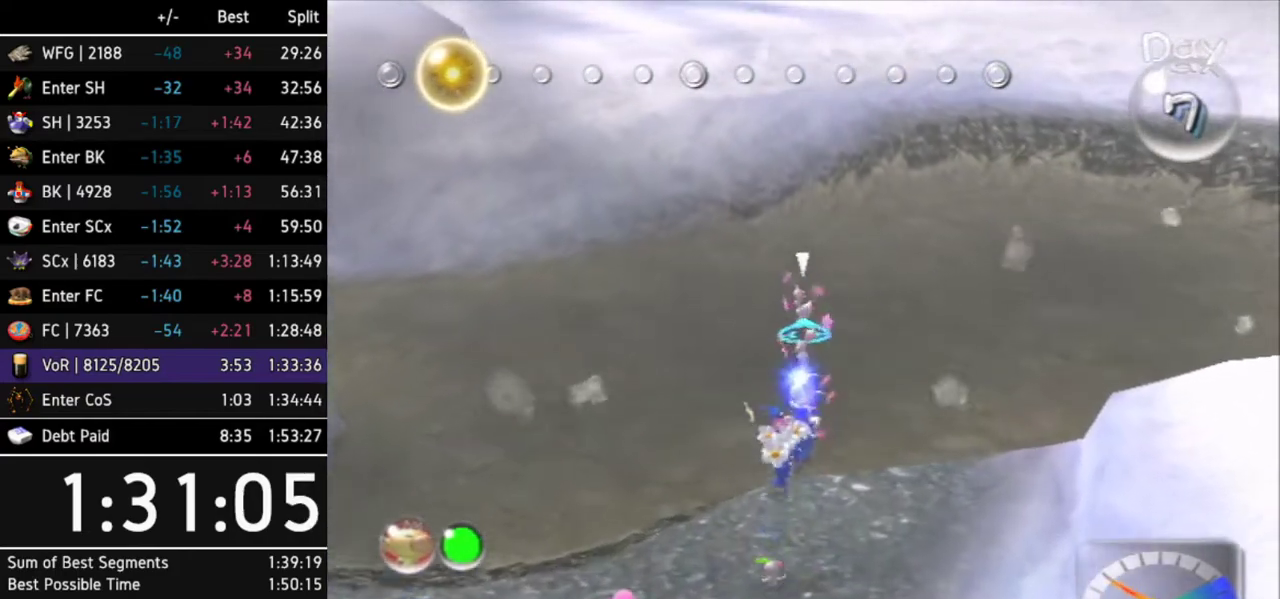
{"buttons": [], "left_stick": "up", "right_stick": "up"}
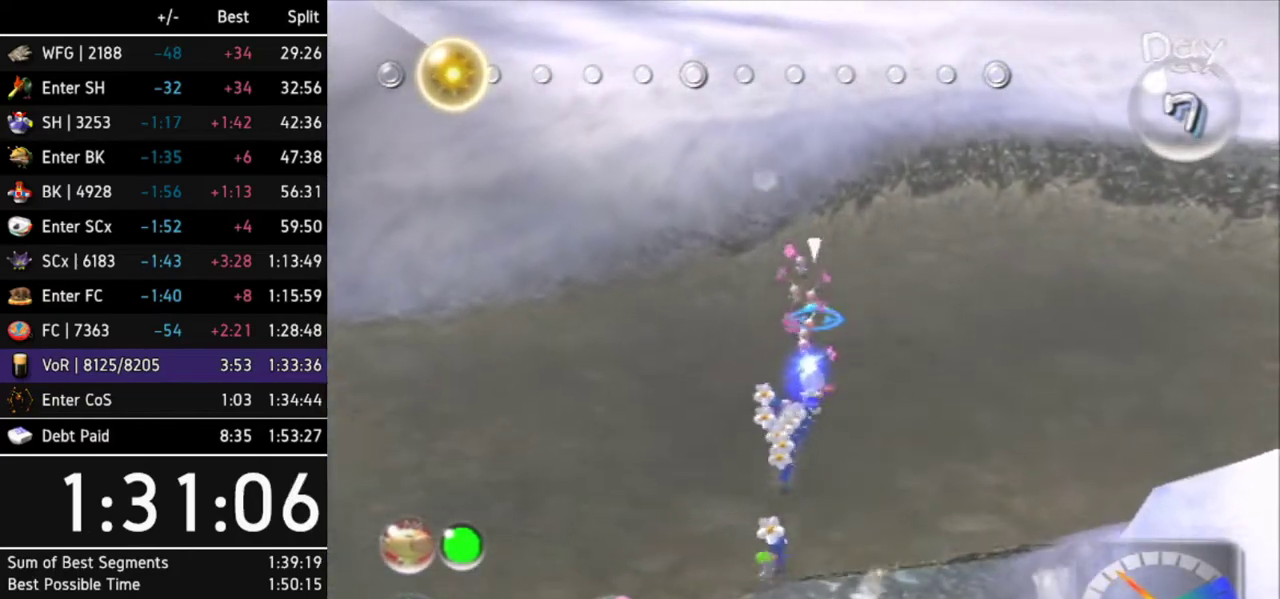
{"buttons": [], "left_stick": "up", "right_stick": "up"}
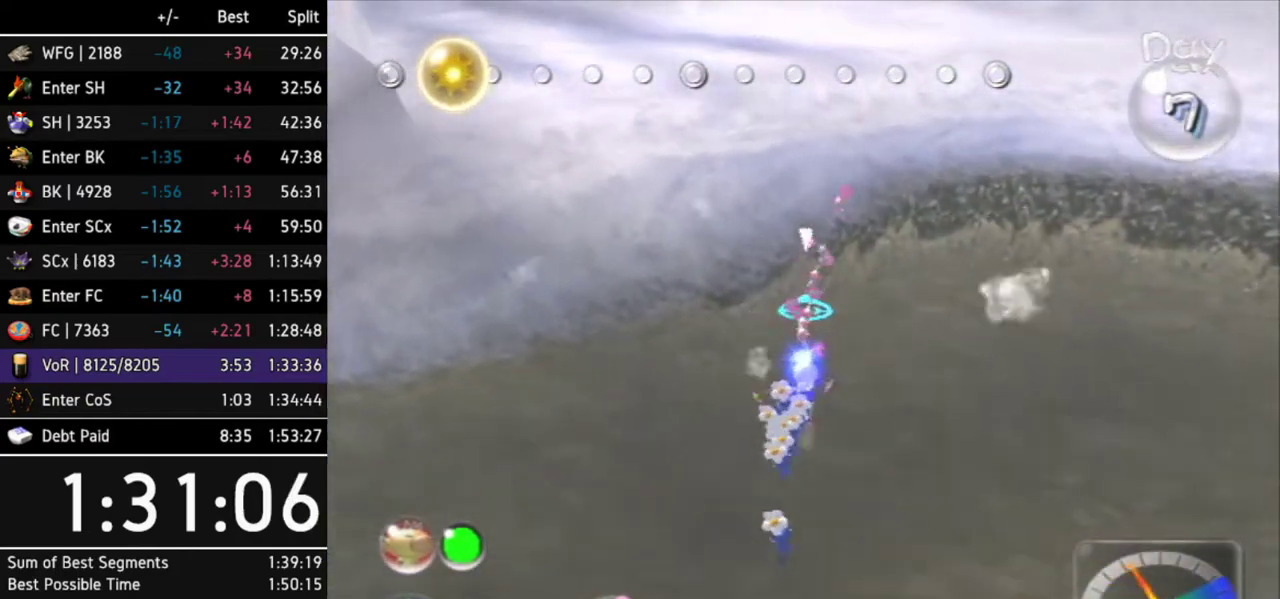
{"buttons": [], "left_stick": "up", "right_stick": "up-left"}
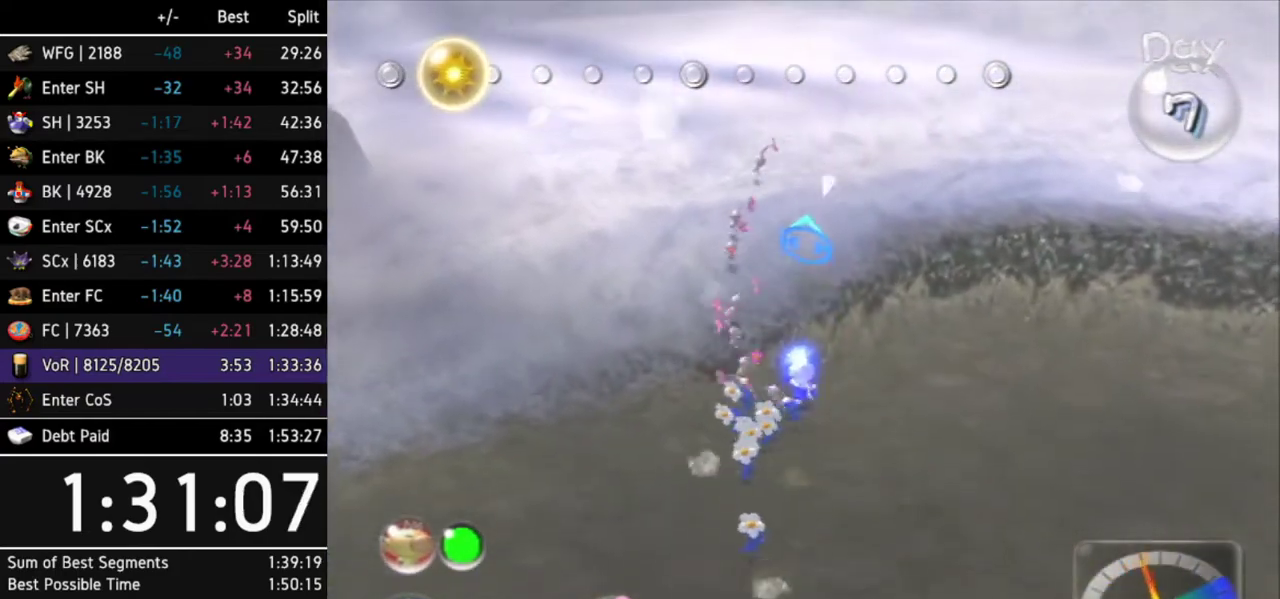
{"buttons": [], "left_stick": "up", "right_stick": "up-left"}
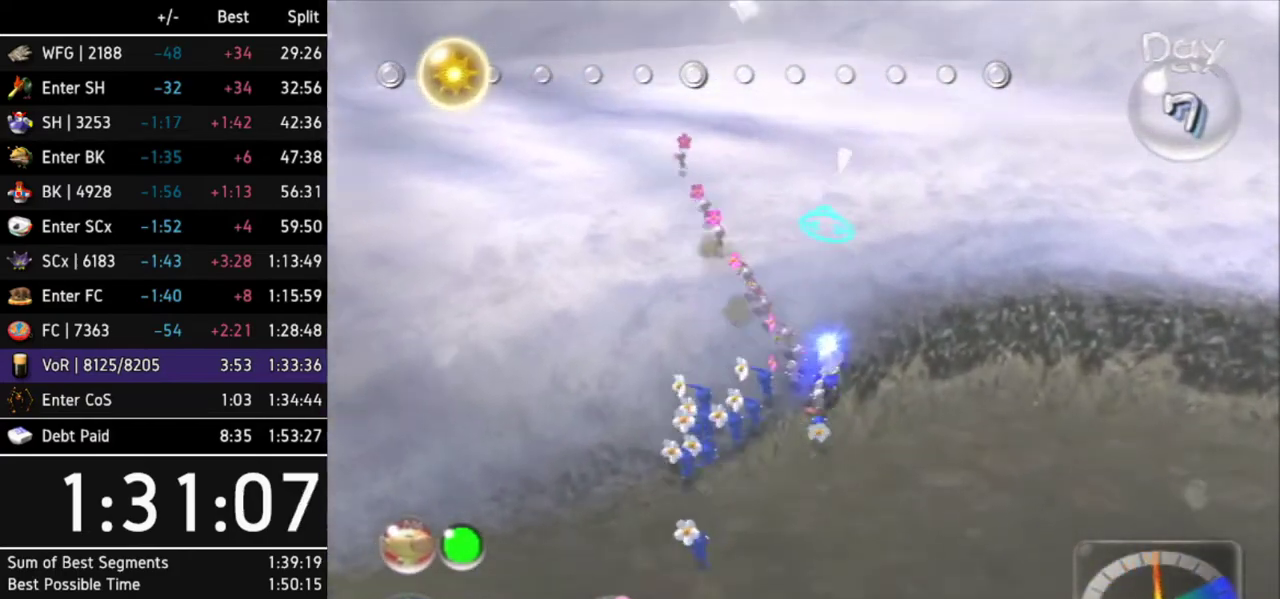
{"buttons": [], "left_stick": "up-left", "right_stick": "up-left"}
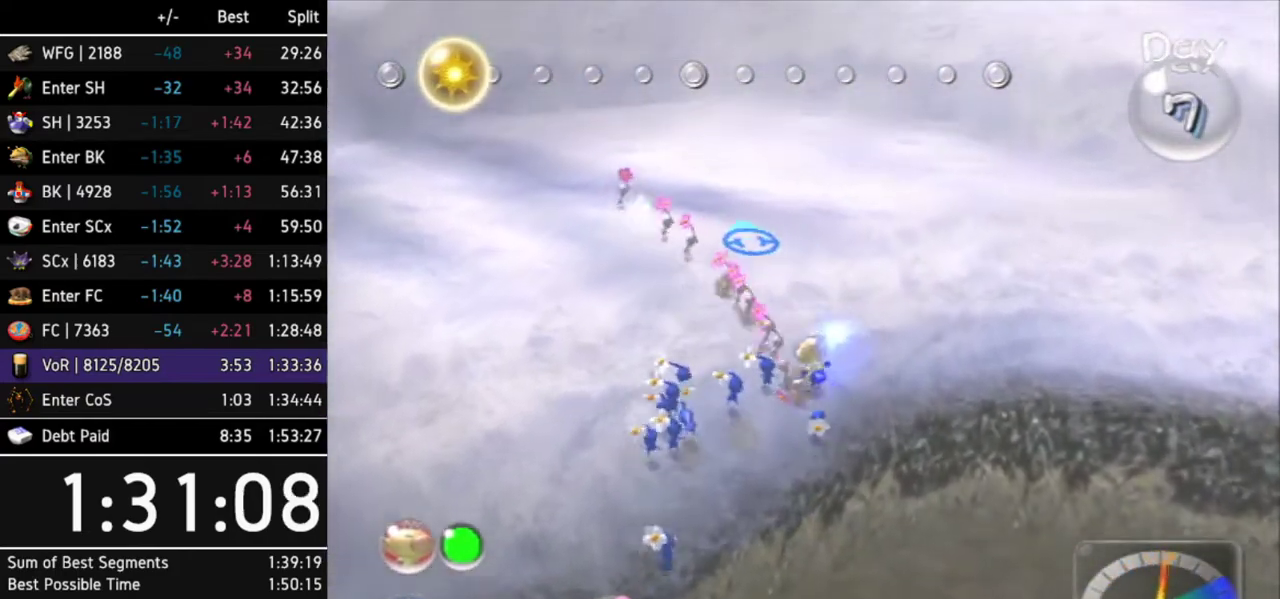
{"buttons": [], "left_stick": "up-left", "right_stick": "up"}
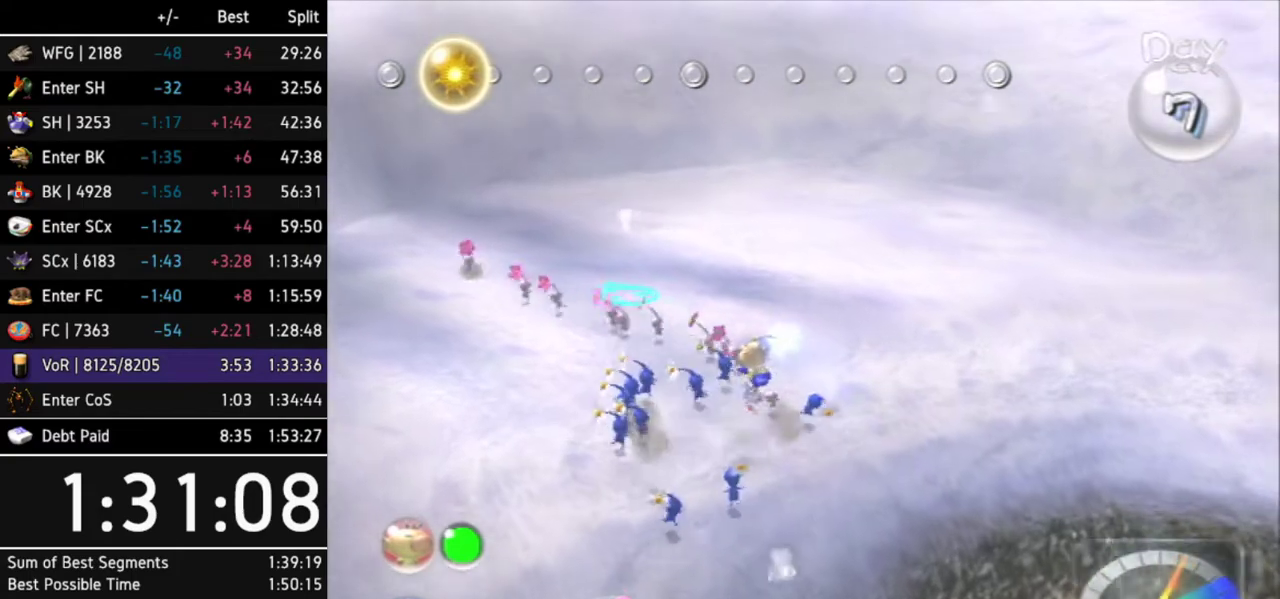
{"buttons": [], "left_stick": "up-left", "right_stick": "left"}
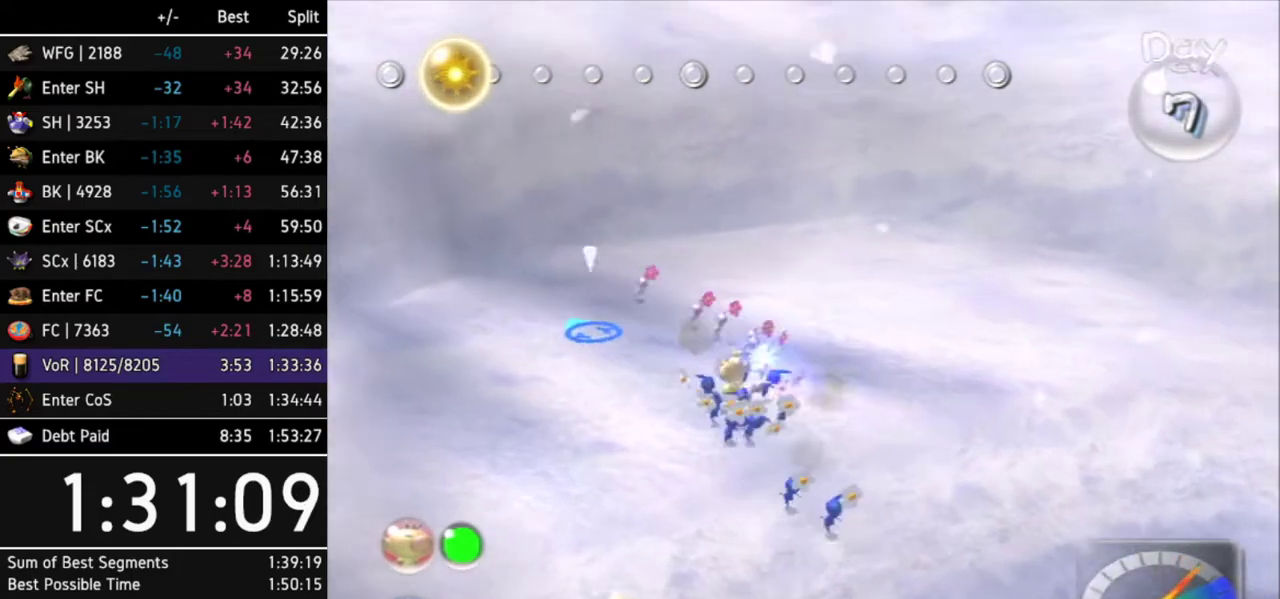
{"buttons": [], "left_stick": "center", "right_stick": "up-right"}
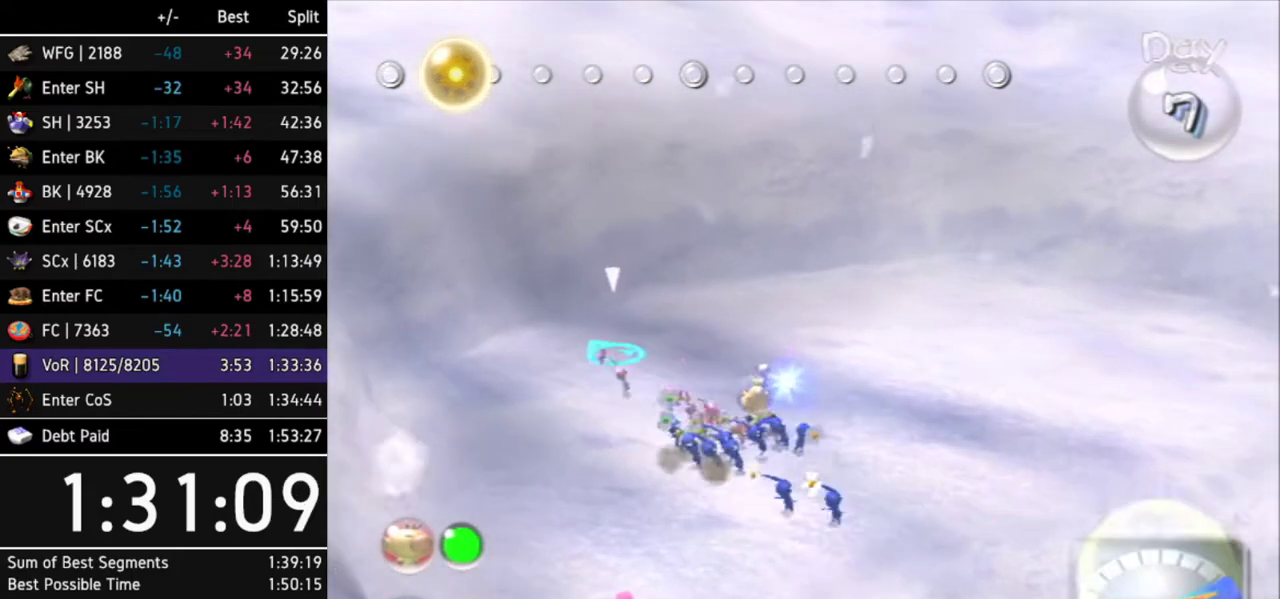
{"buttons": [], "left_stick": "center", "right_stick": "down-left"}
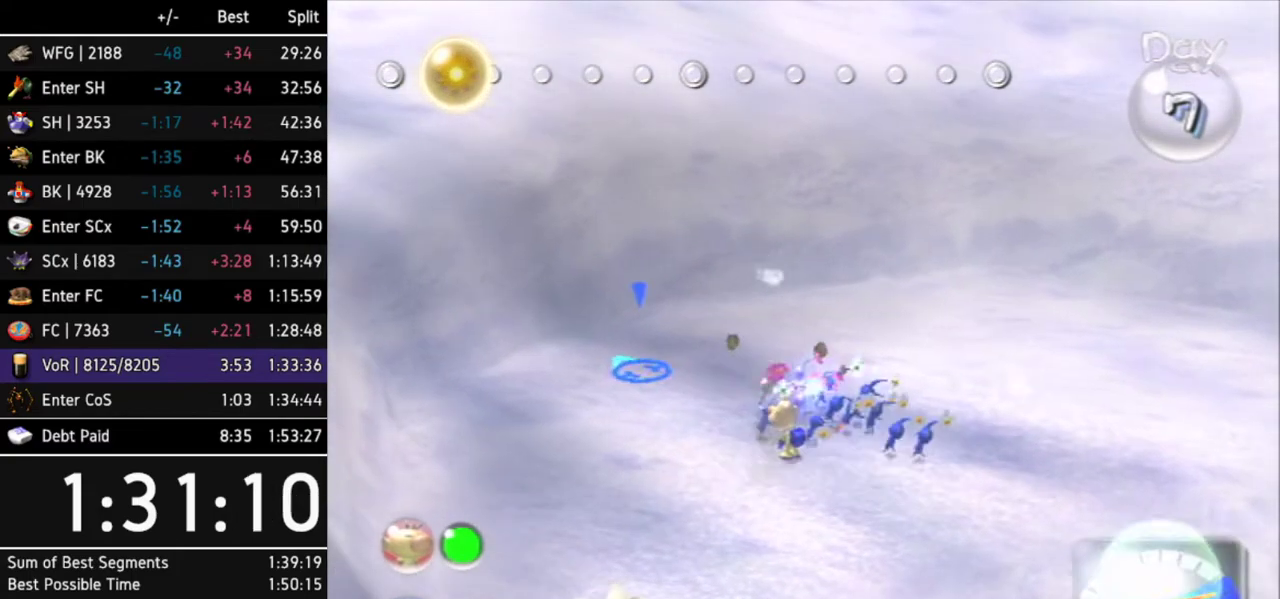
{"buttons": [], "left_stick": "center", "right_stick": "up"}
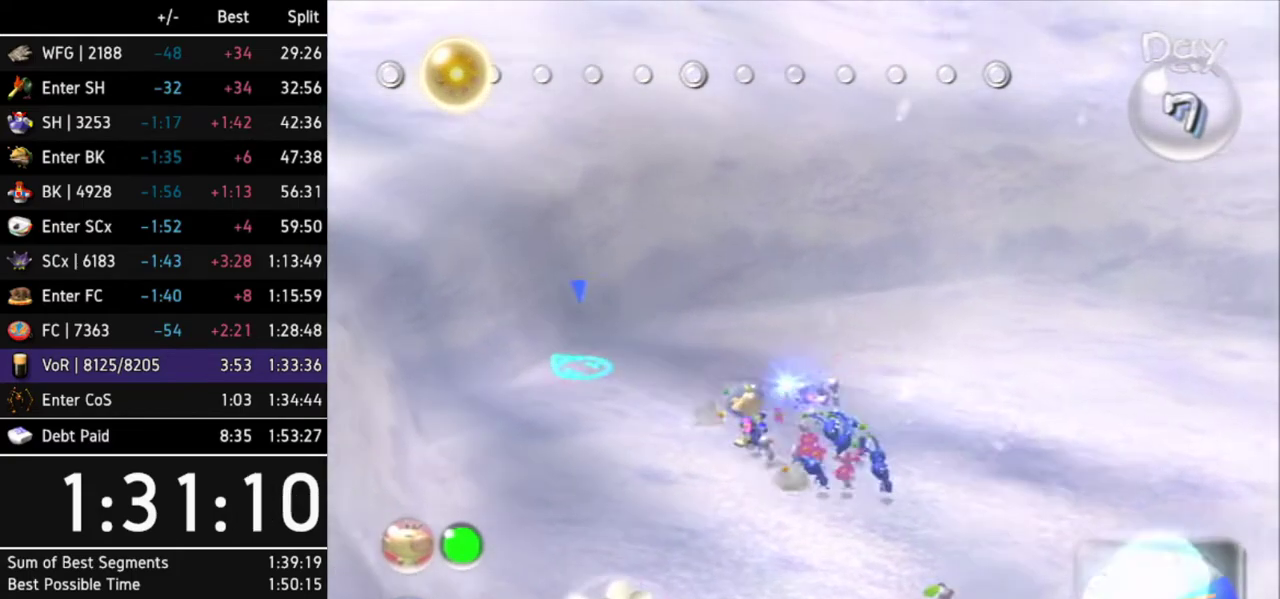
{"buttons": [], "left_stick": "center", "right_stick": "up"}
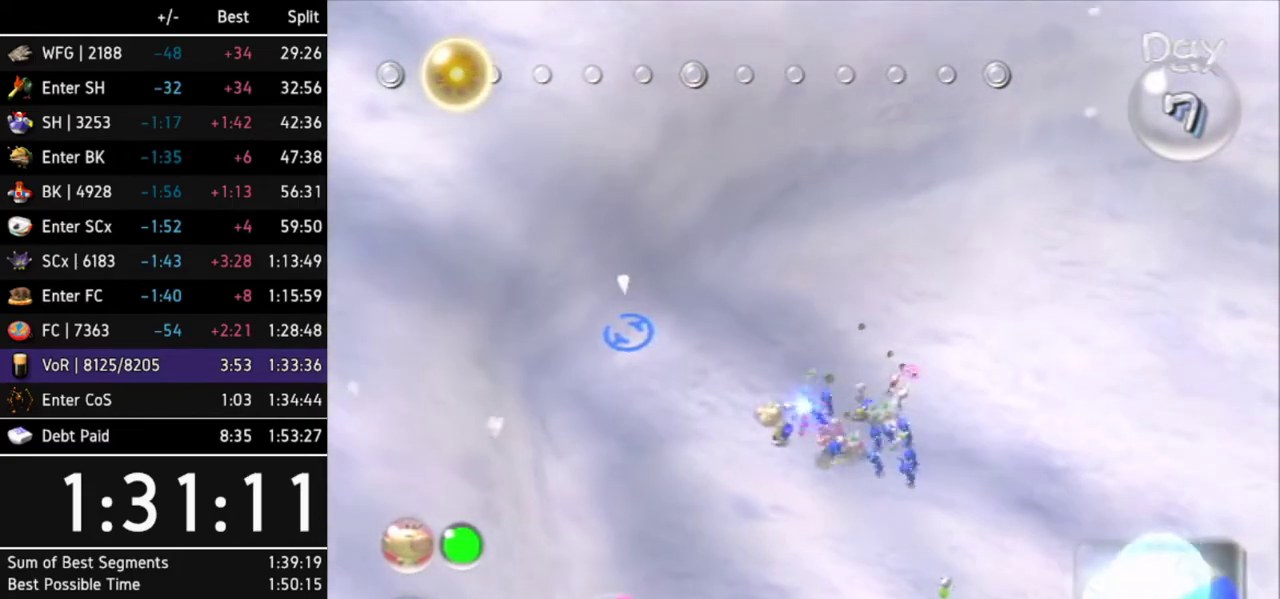
{"buttons": [], "left_stick": "center", "right_stick": "down-right"}
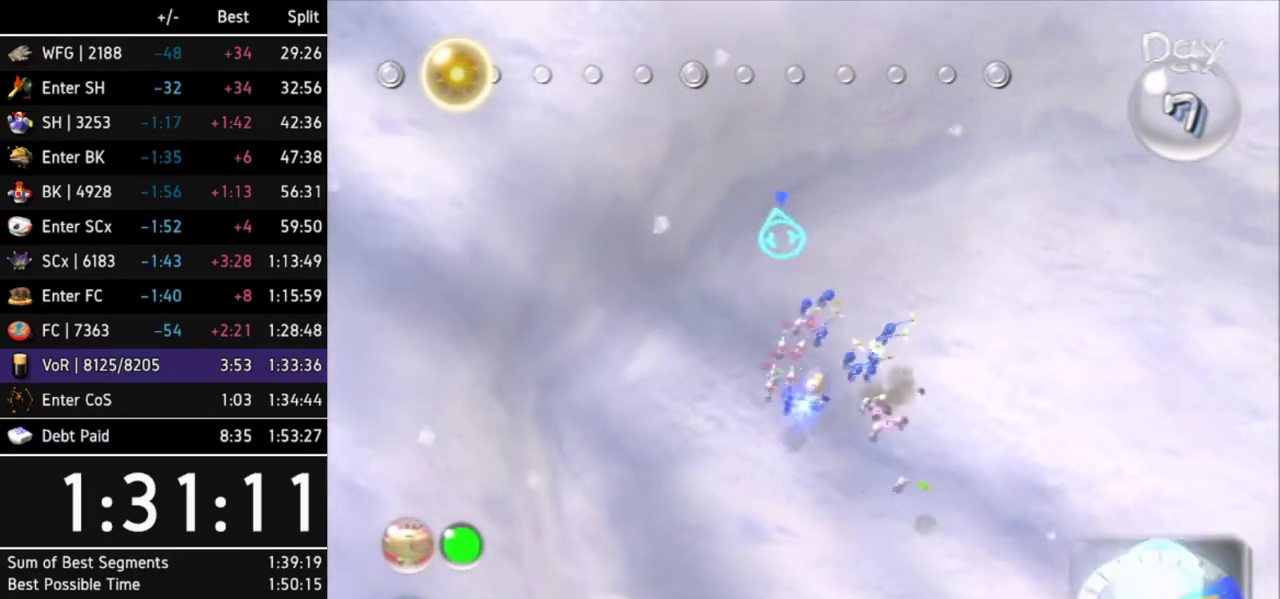
{"buttons": [], "left_stick": "center", "right_stick": "up-left"}
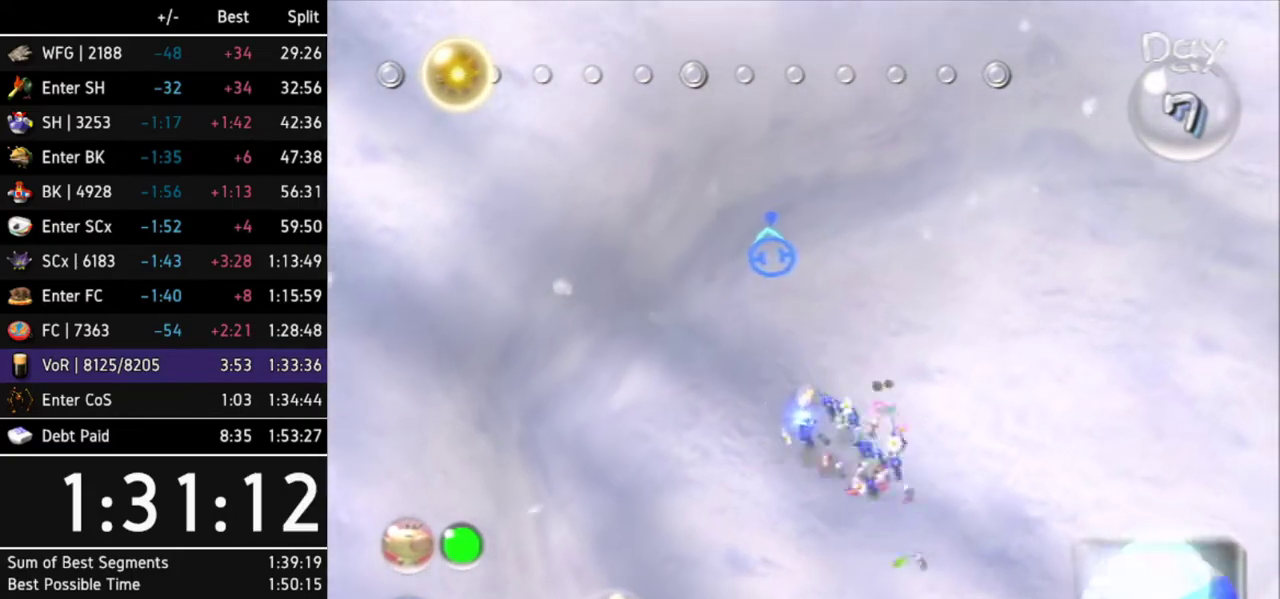
{"buttons": [], "left_stick": "center", "right_stick": "up-right"}
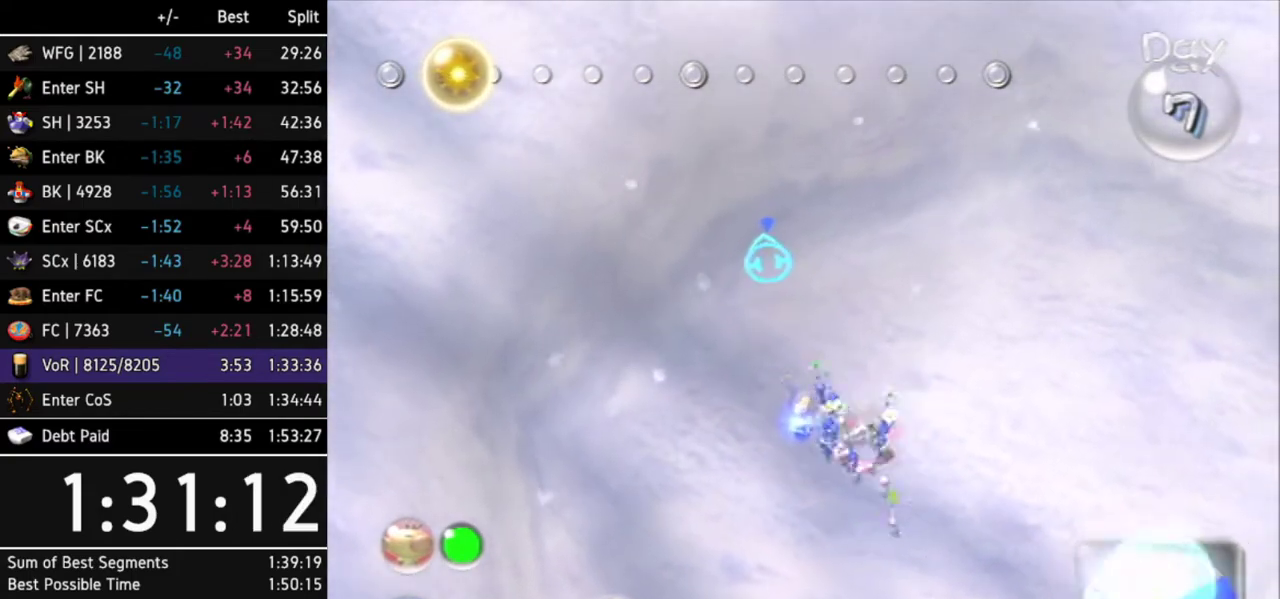
{"buttons": [], "left_stick": "center", "right_stick": "right"}
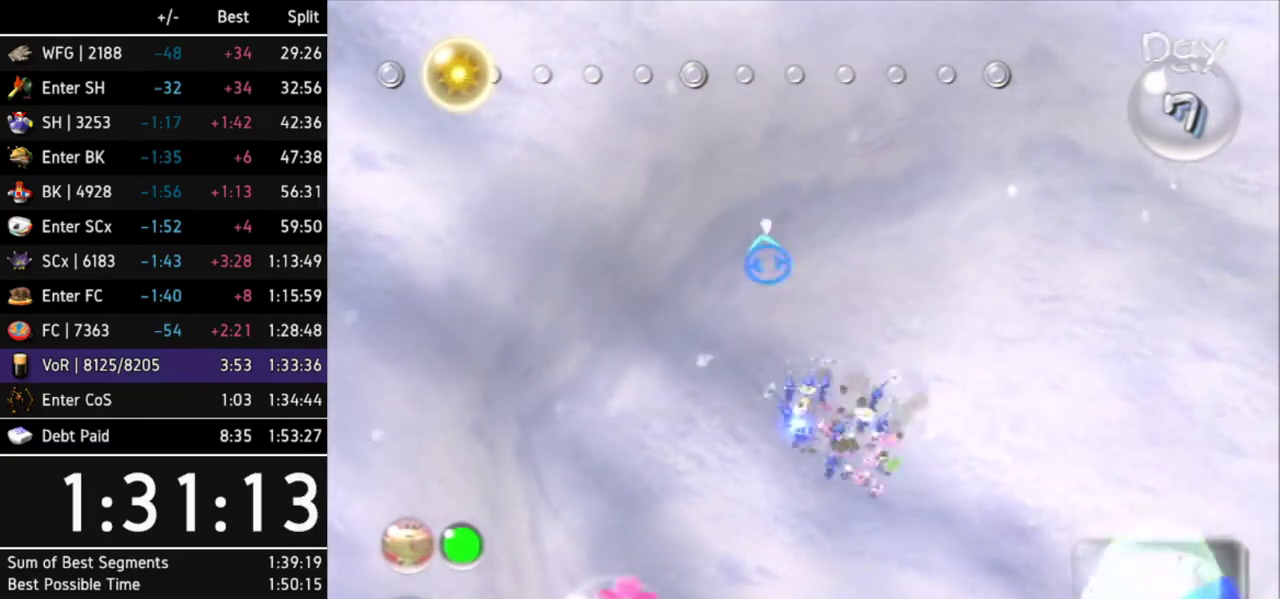
{"buttons": [], "left_stick": "center", "right_stick": "down"}
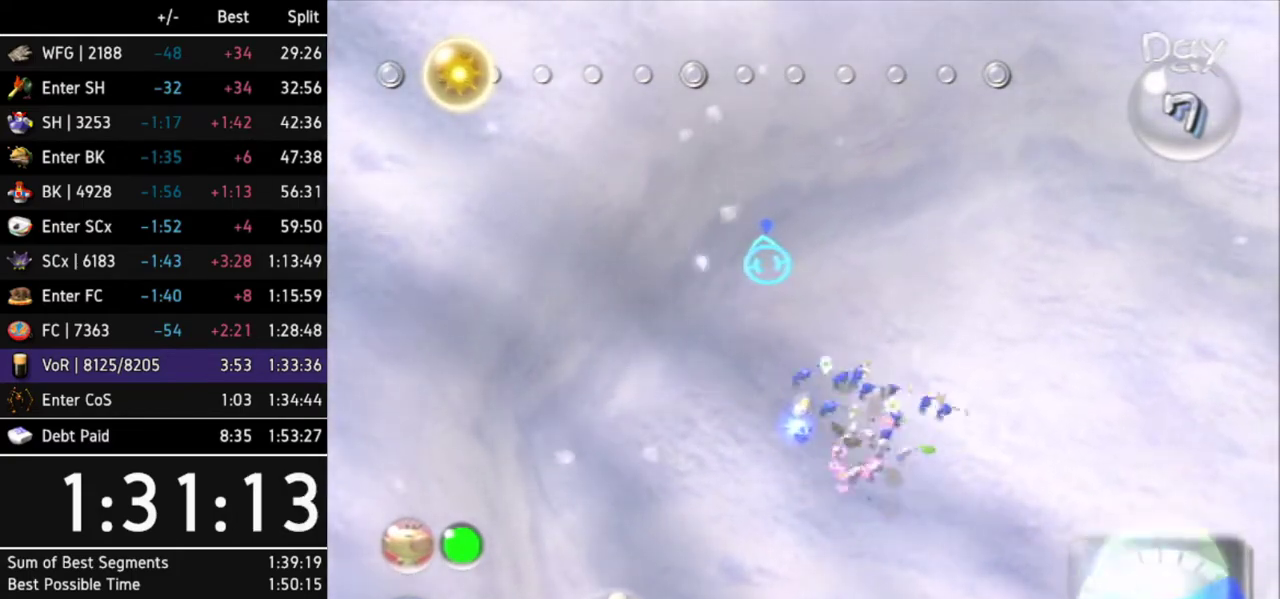
{"buttons": [], "left_stick": "center", "right_stick": "up"}
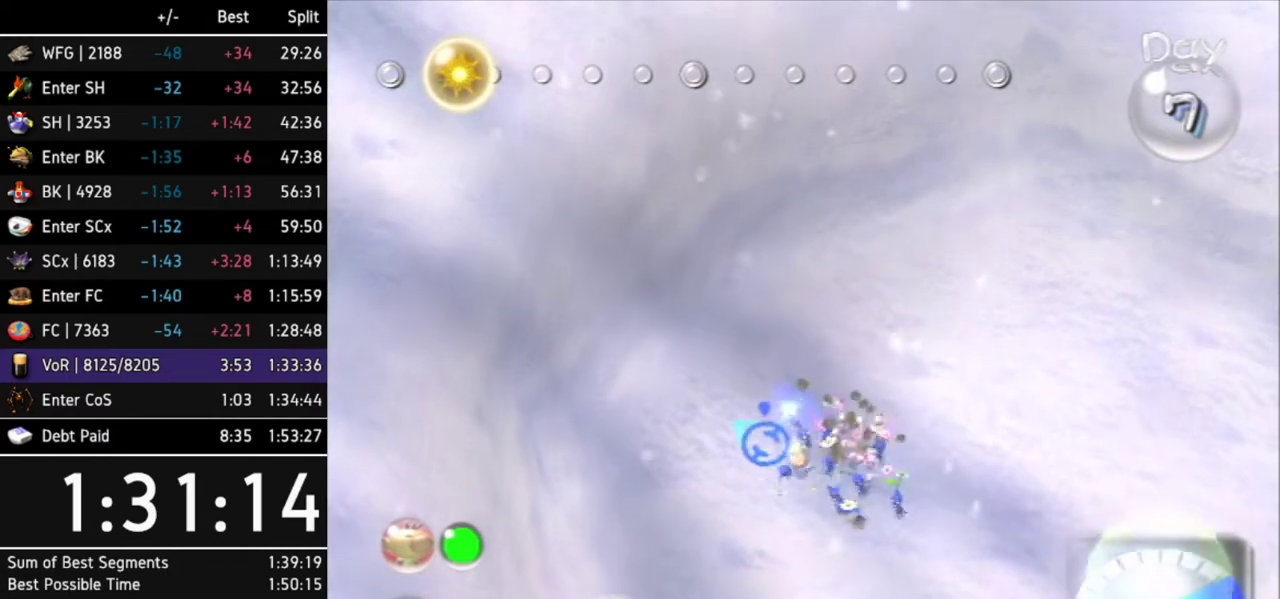
{"buttons": [], "left_stick": "up-right", "right_stick": "down-right"}
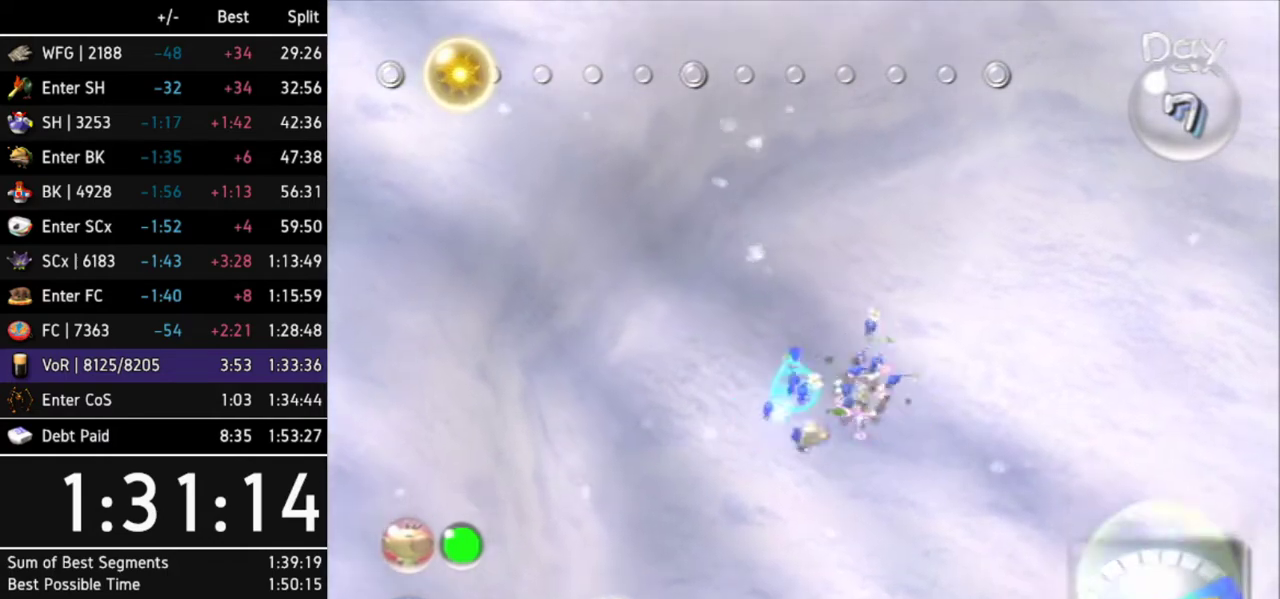
{"buttons": [], "left_stick": "right", "right_stick": "down-left"}
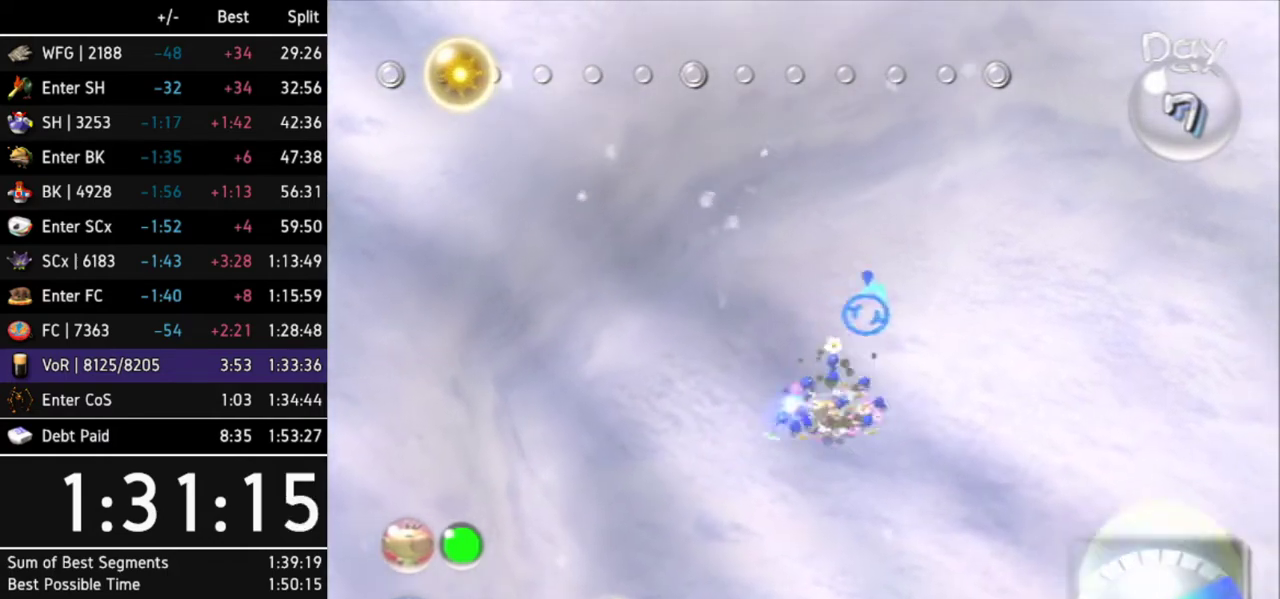
{"buttons": [], "left_stick": "center", "right_stick": "left"}